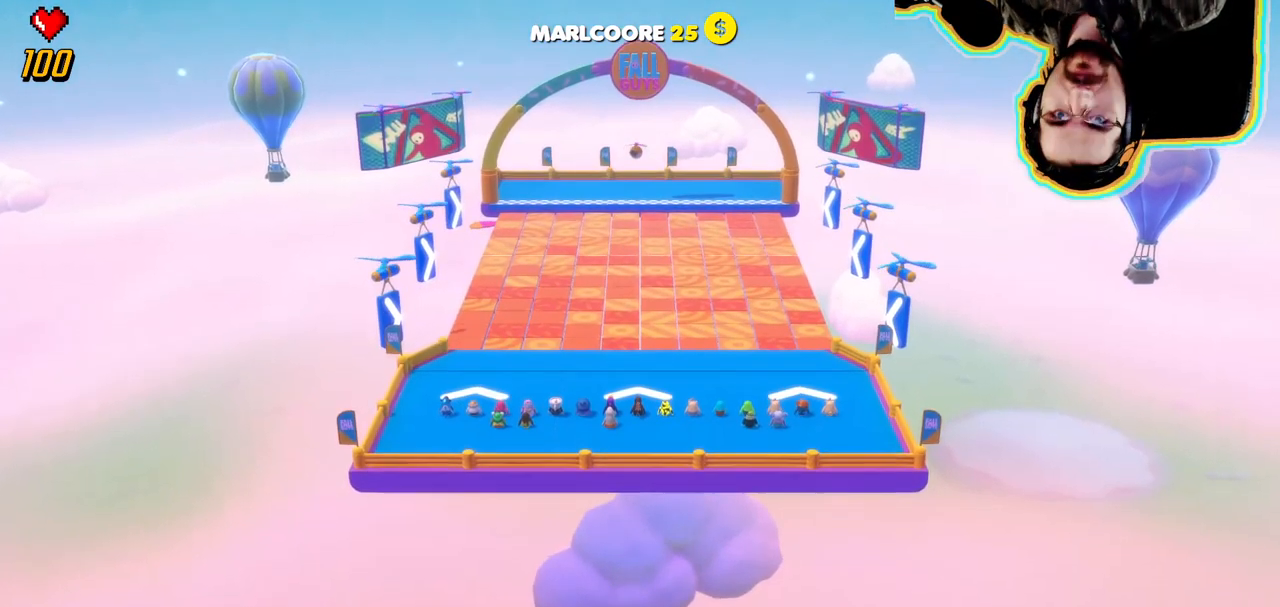
Gameplay with a controller (PlayStation layout); each line is a JSON object with the inputs held at the frame after it (dt_ms = milliseconds from this image to that frame). "events" lists button and stick changes between this image and that frame as [ms after this image, input, new state], when the widget could be followed in between. Not read: DPAD_DOWN DPAD_LEFT DPAD_RIGHT DPAD_UP L3 R3 SELECT START.
{"dt_ms": 500, "buttons": [], "left_stick": "center", "right_stick": "center", "events": []}
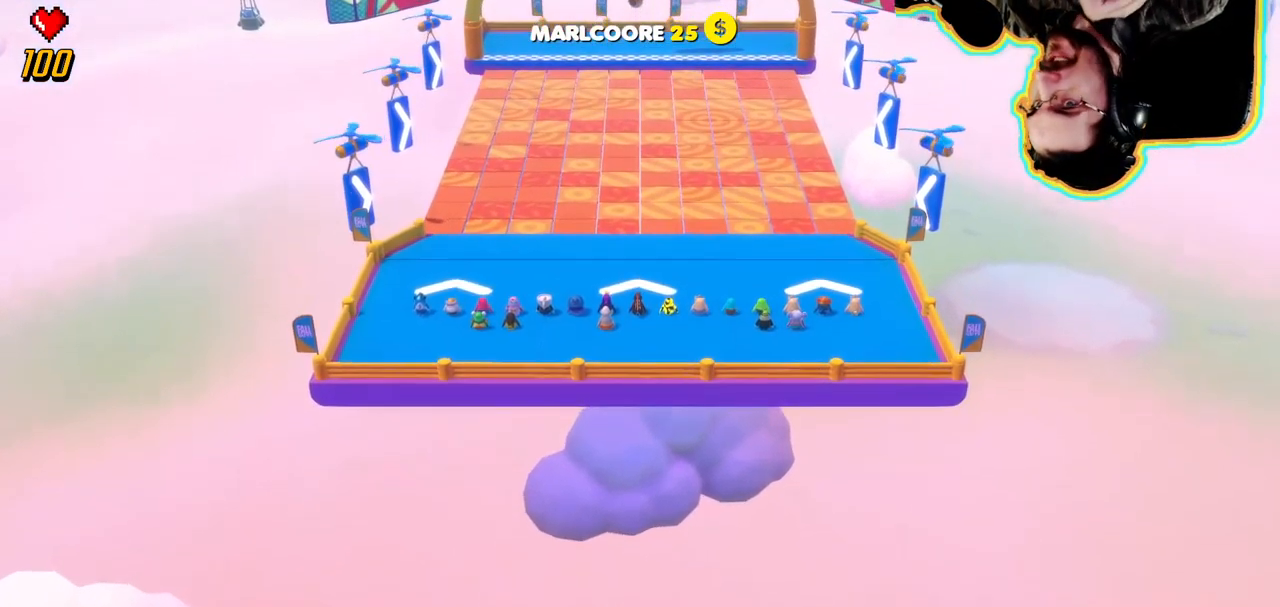
{"dt_ms": 500, "buttons": [], "left_stick": "center", "right_stick": "center", "events": []}
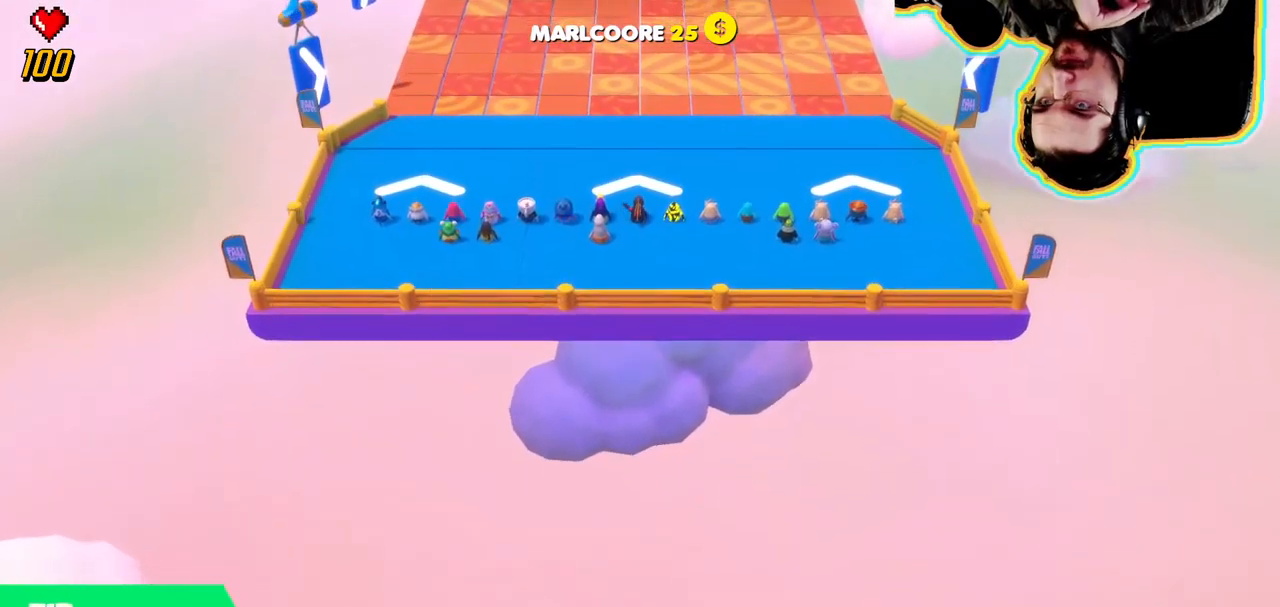
{"dt_ms": 500, "buttons": [], "left_stick": "center", "right_stick": "center", "events": []}
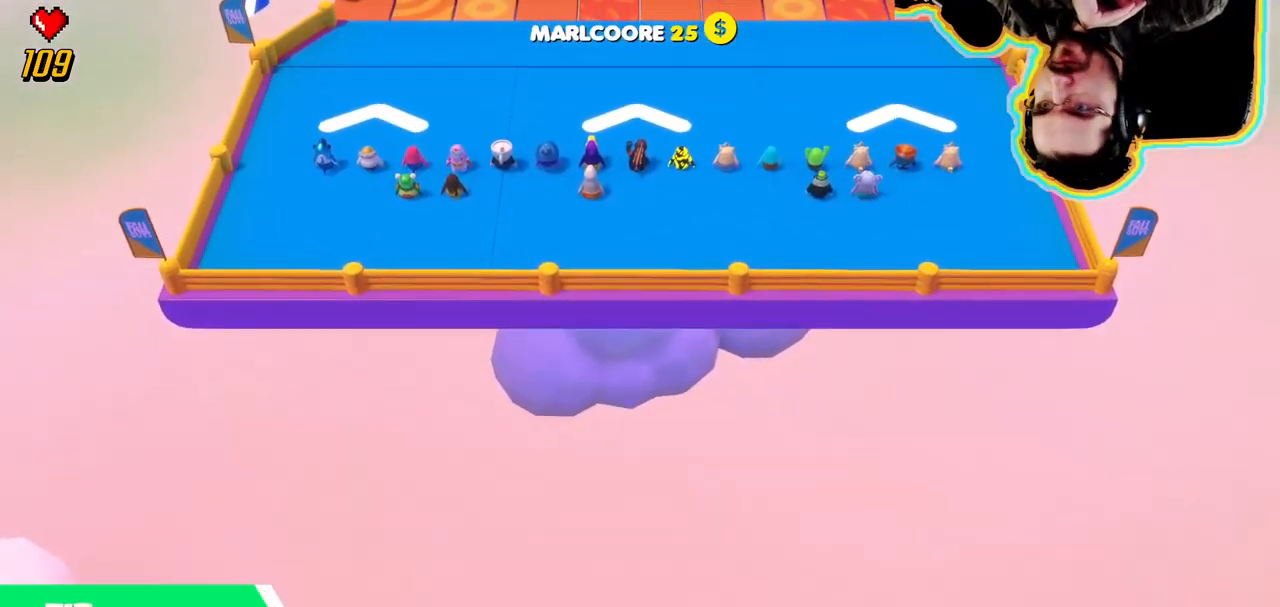
{"dt_ms": 500, "buttons": [], "left_stick": "center", "right_stick": "center", "events": []}
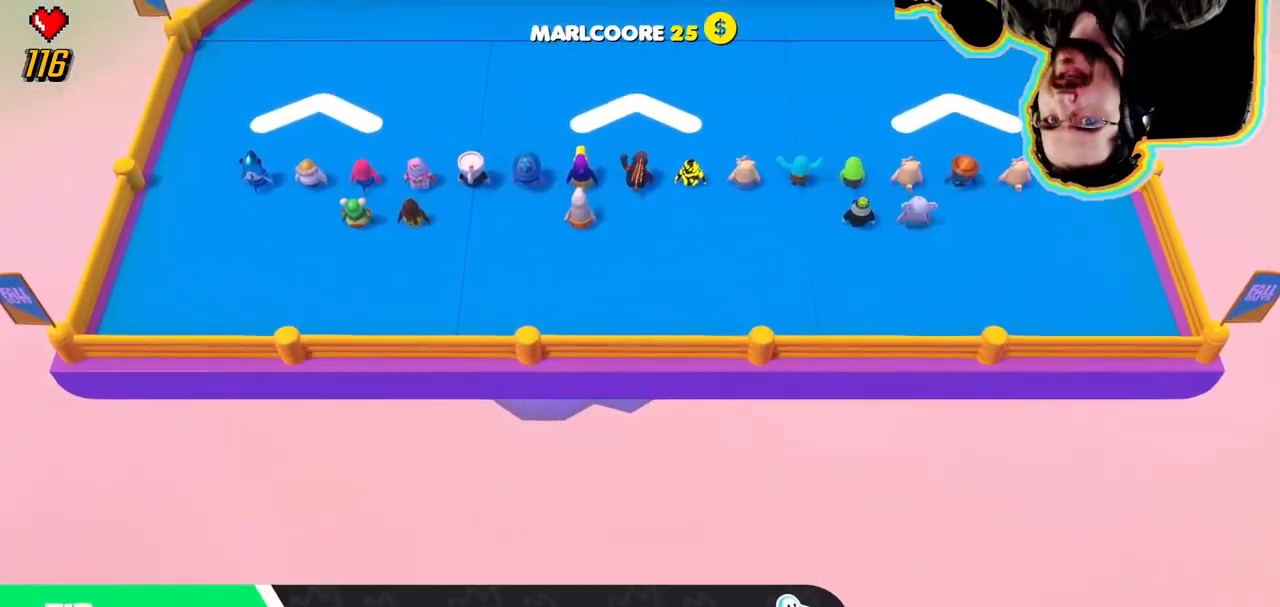
{"dt_ms": 500, "buttons": [], "left_stick": "up", "right_stick": "center", "events": [[366, "left_stick", "up"]]}
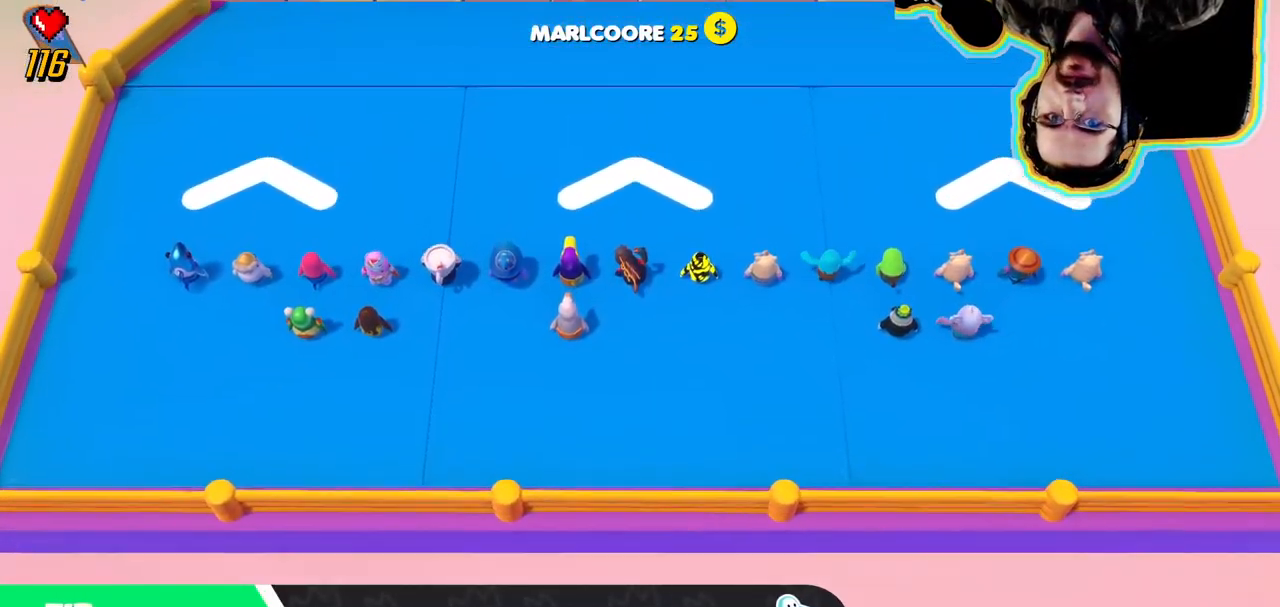
{"dt_ms": 1000, "buttons": [], "left_stick": "up", "right_stick": "center"}
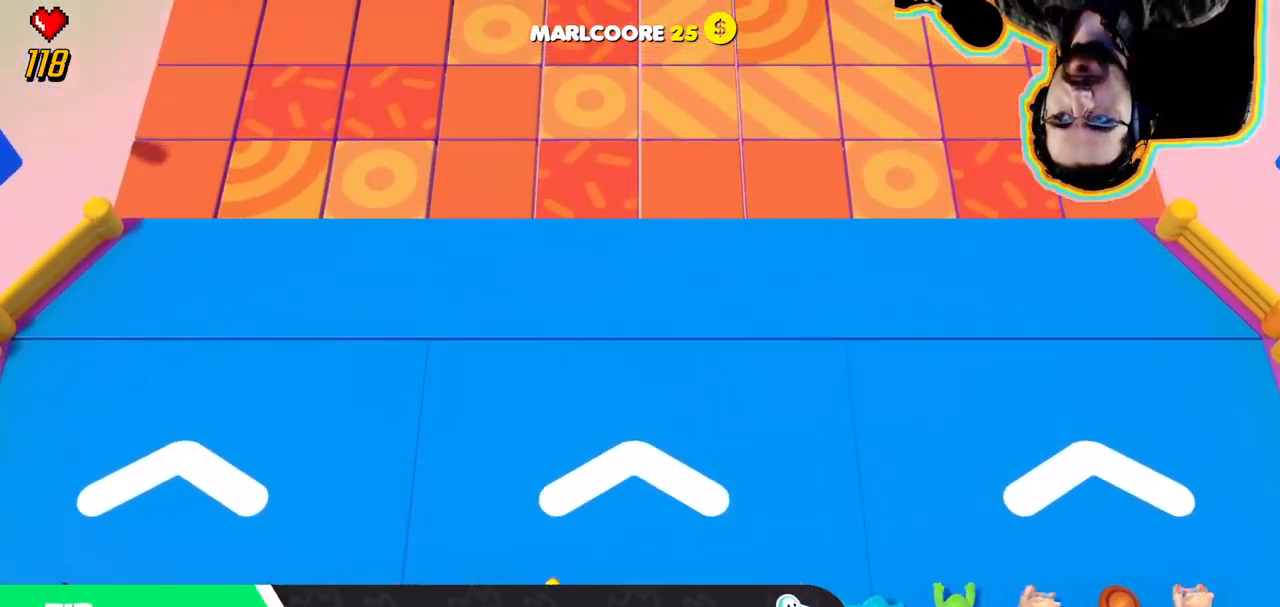
{"dt_ms": 500, "buttons": [], "left_stick": "up", "right_stick": "center"}
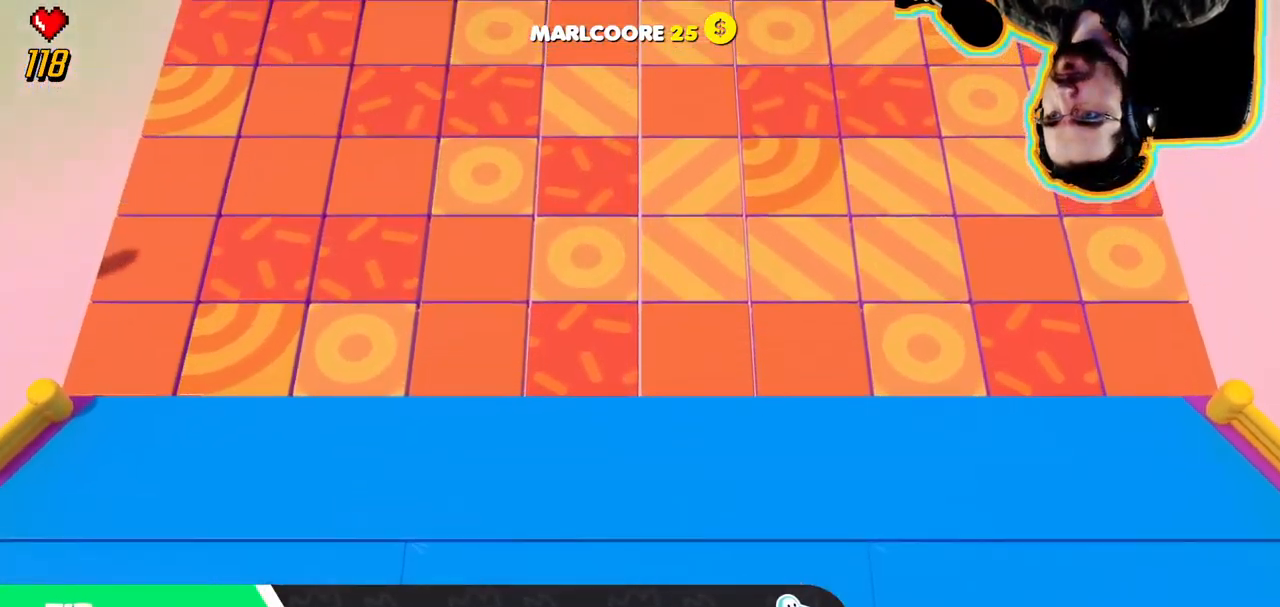
{"dt_ms": 500, "buttons": [], "left_stick": "up", "right_stick": "center", "events": []}